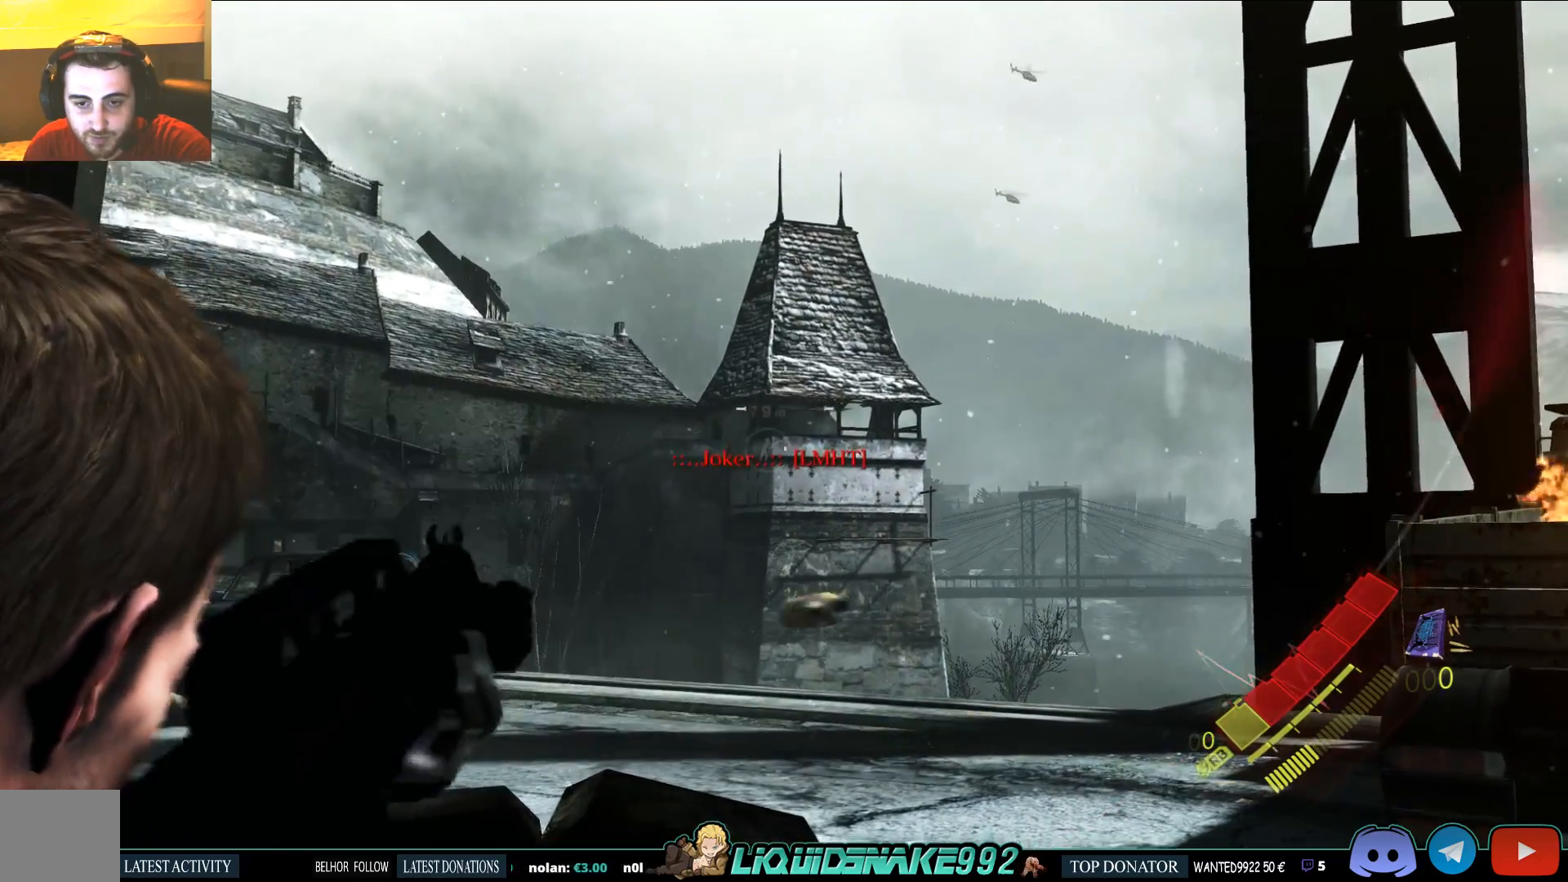
Gameplay with a controller (PlayStation layout); each line is a JSON object with the inputs held at the frame after it. "events" lists button and stick changes between this image and that frame as [ms after this image, input, new state], when the widget could be followed in between.
{"buttons": ["L2"], "left_stick": "center", "right_stick": "center", "events": []}
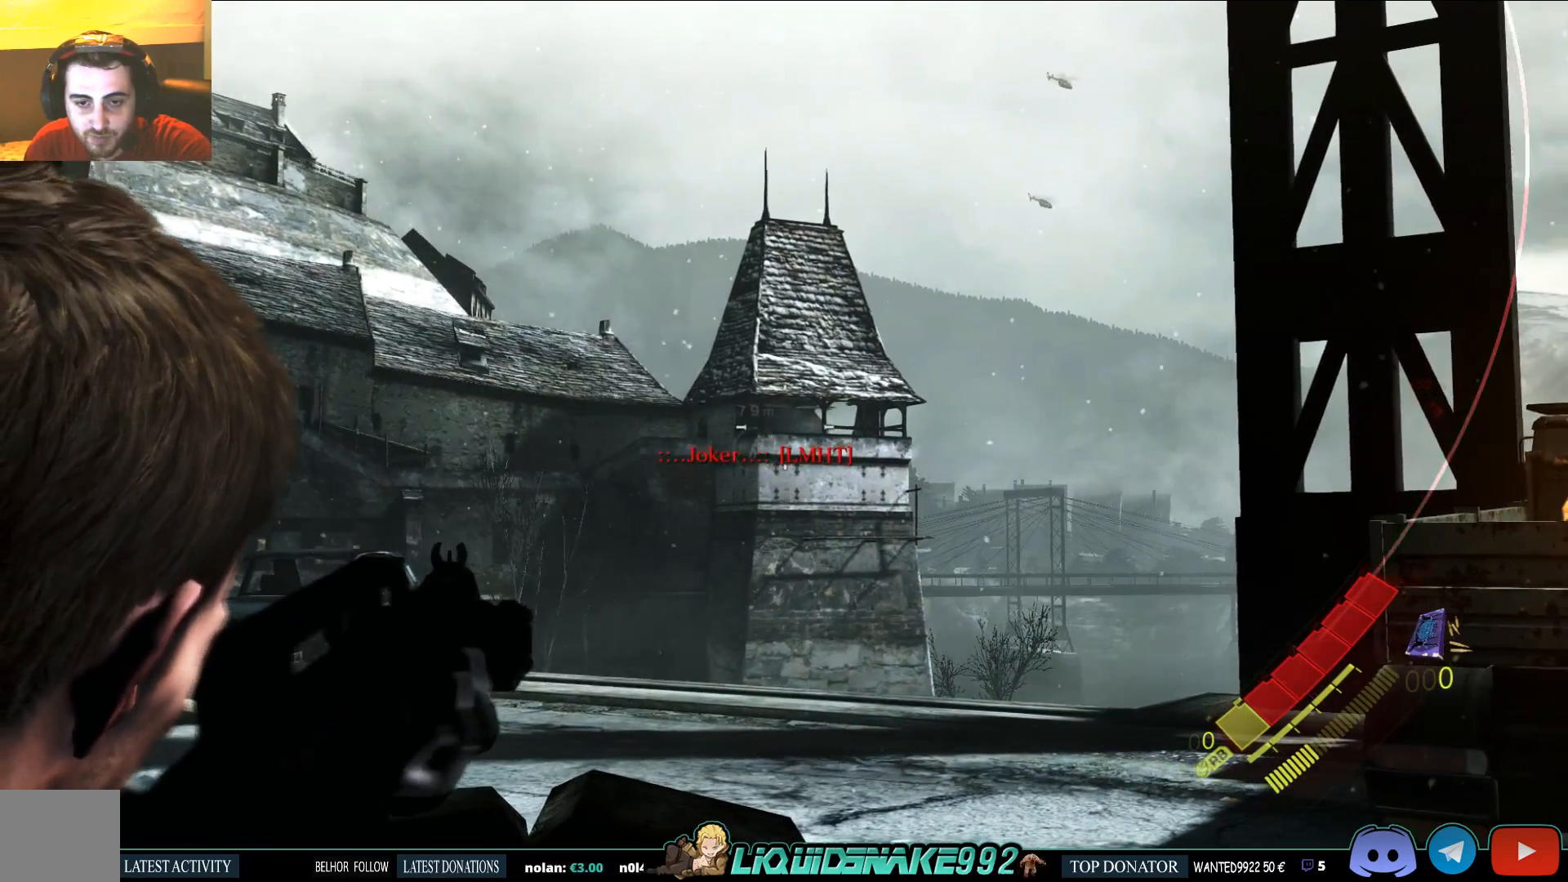
{"buttons": ["L2"], "left_stick": "center", "right_stick": "center", "events": [[183, "right_stick", "left"], [467, "right_stick", "center"]]}
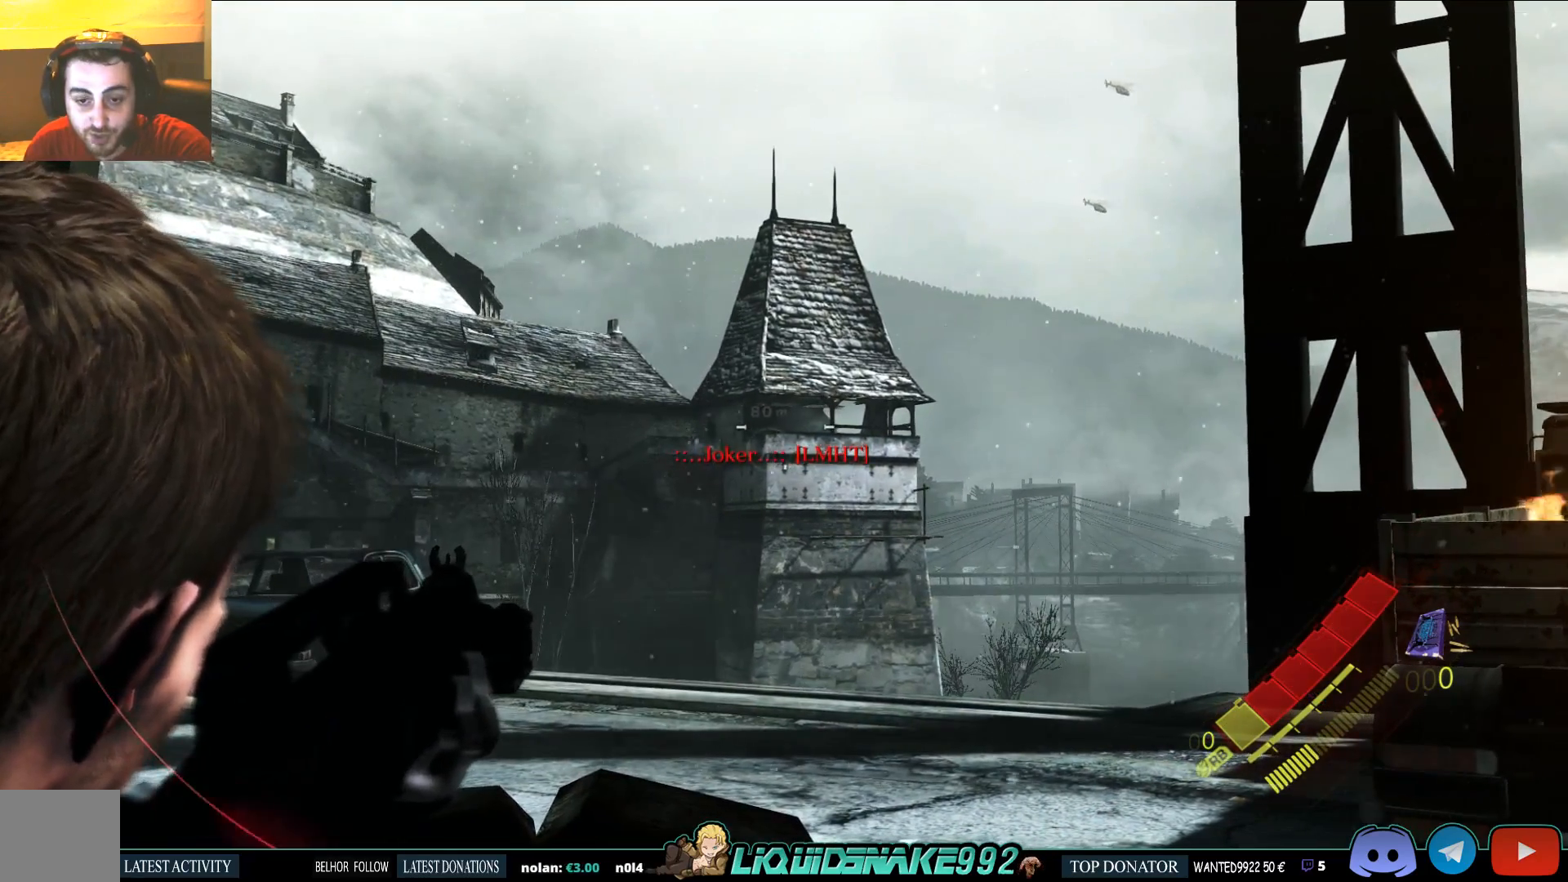
{"buttons": ["L2"], "left_stick": "center", "right_stick": "center", "events": []}
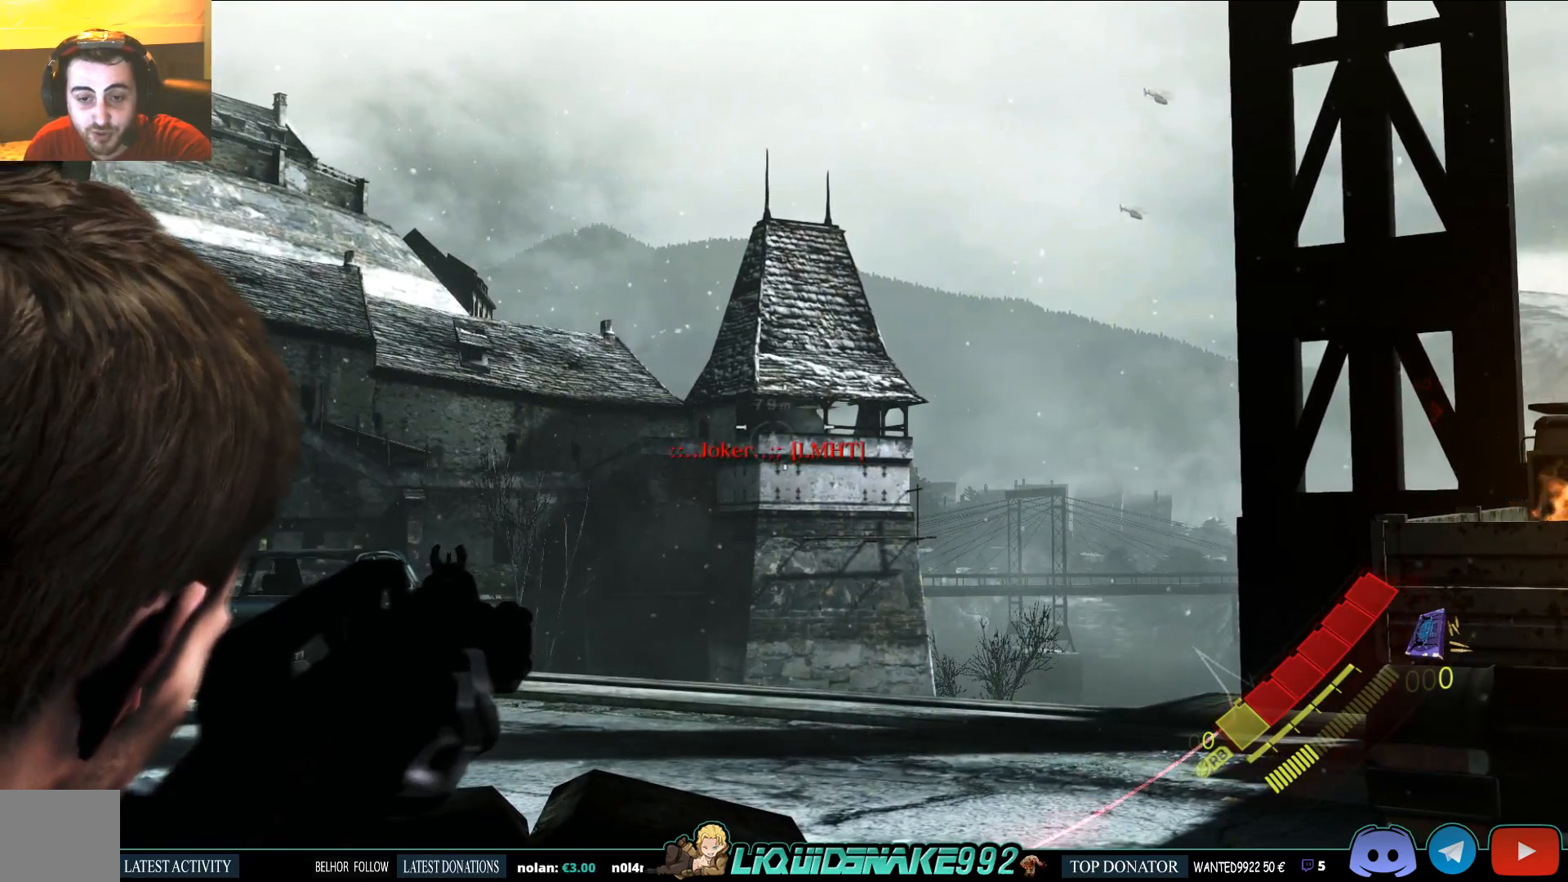
{"buttons": ["L2"], "left_stick": "center", "right_stick": "center", "events": []}
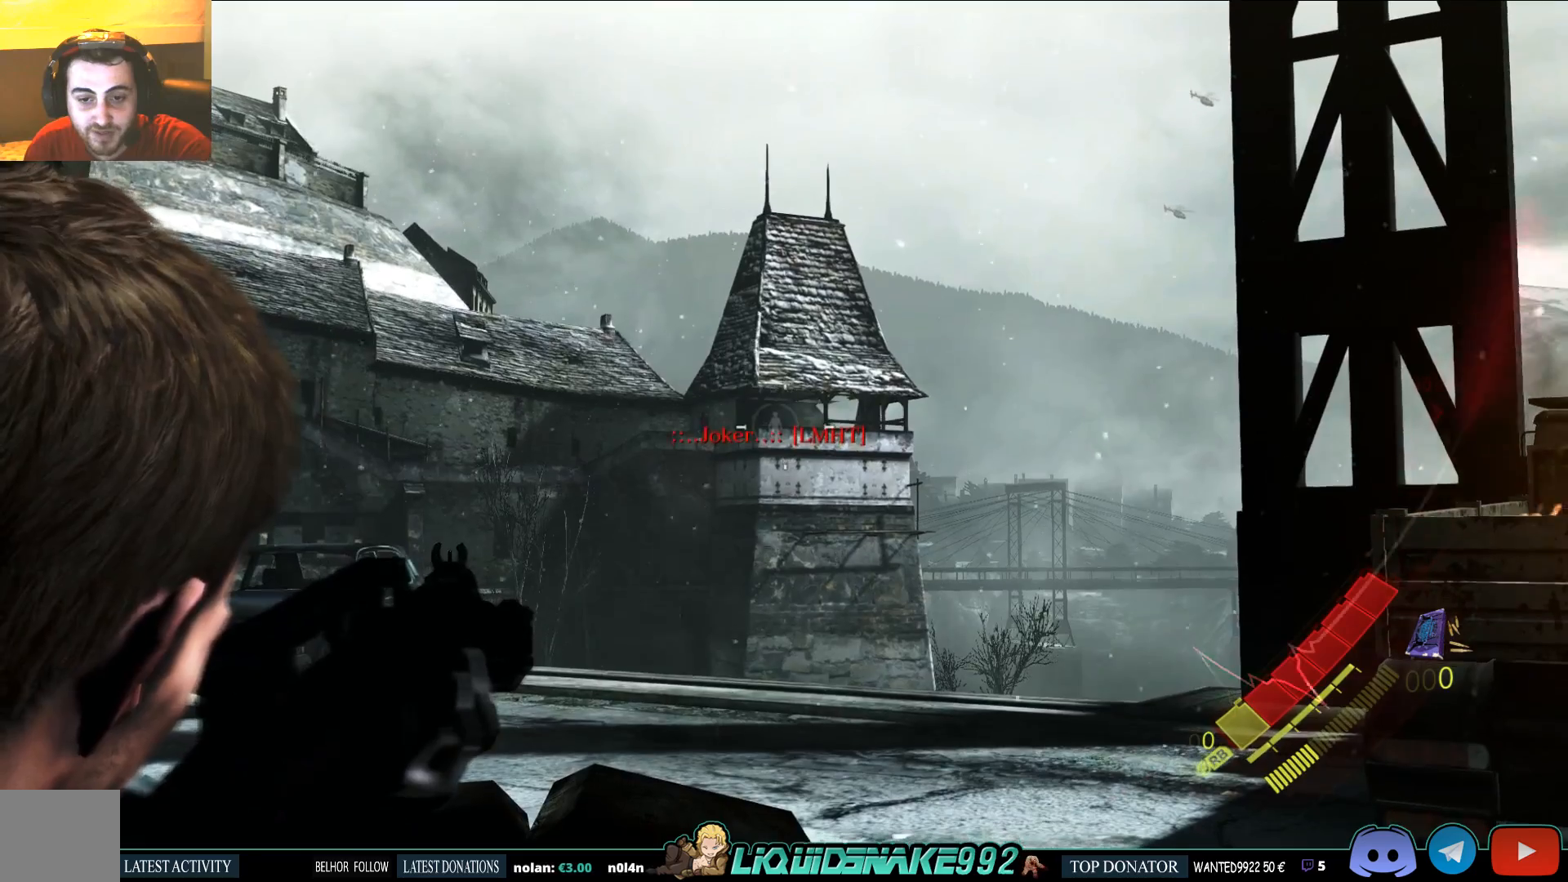
{"buttons": ["L2"], "left_stick": "center", "right_stick": "center", "events": [[367, "right_stick", "left"], [433, "right_stick", "center"]]}
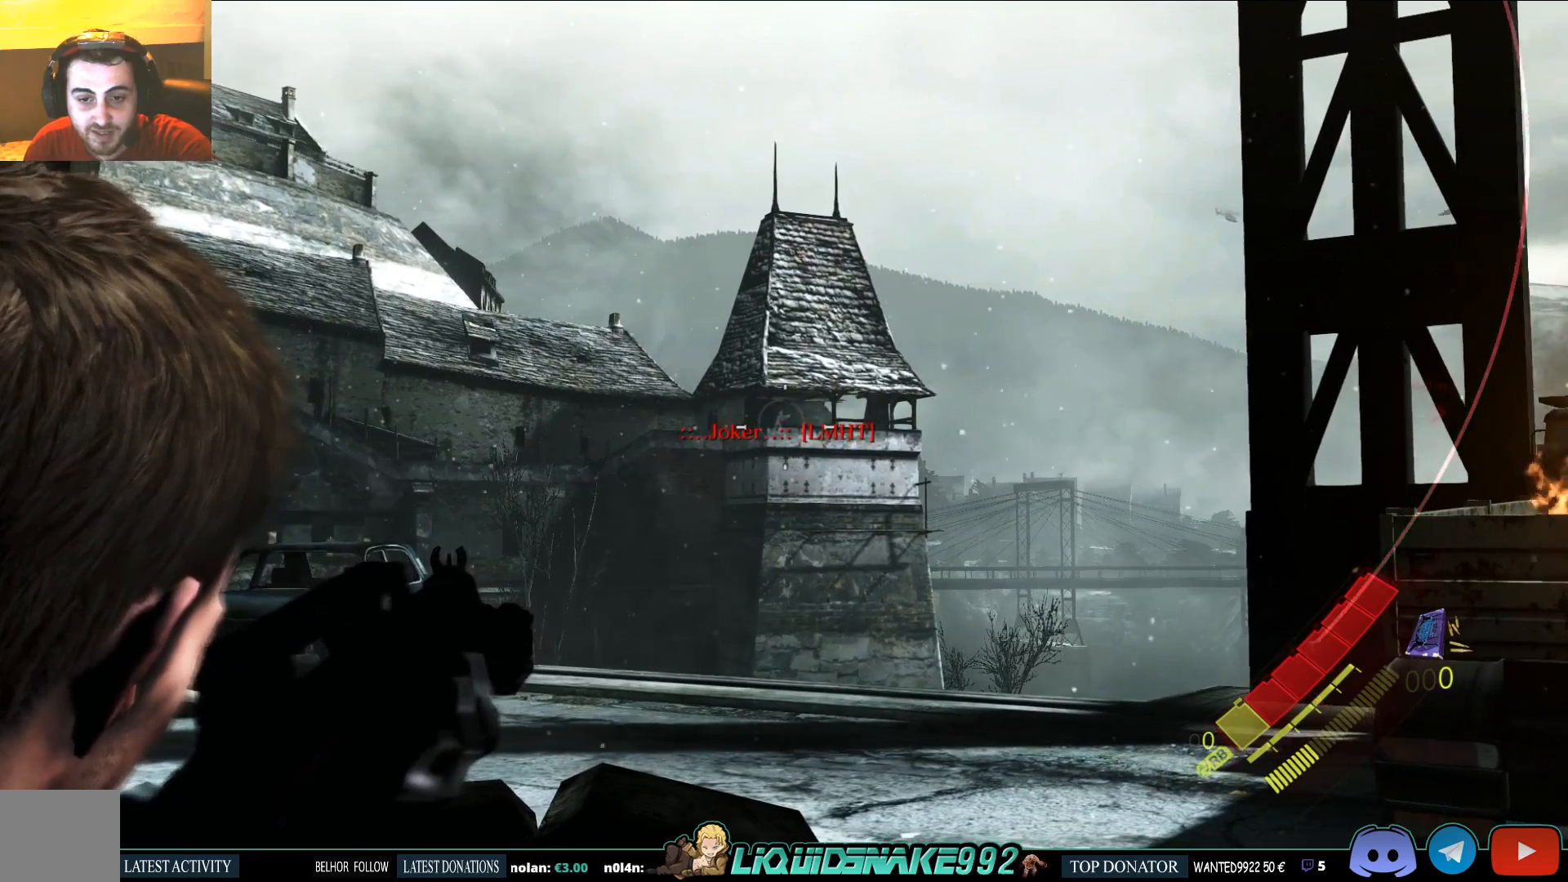
{"buttons": ["L2"], "left_stick": "center", "right_stick": "center", "events": []}
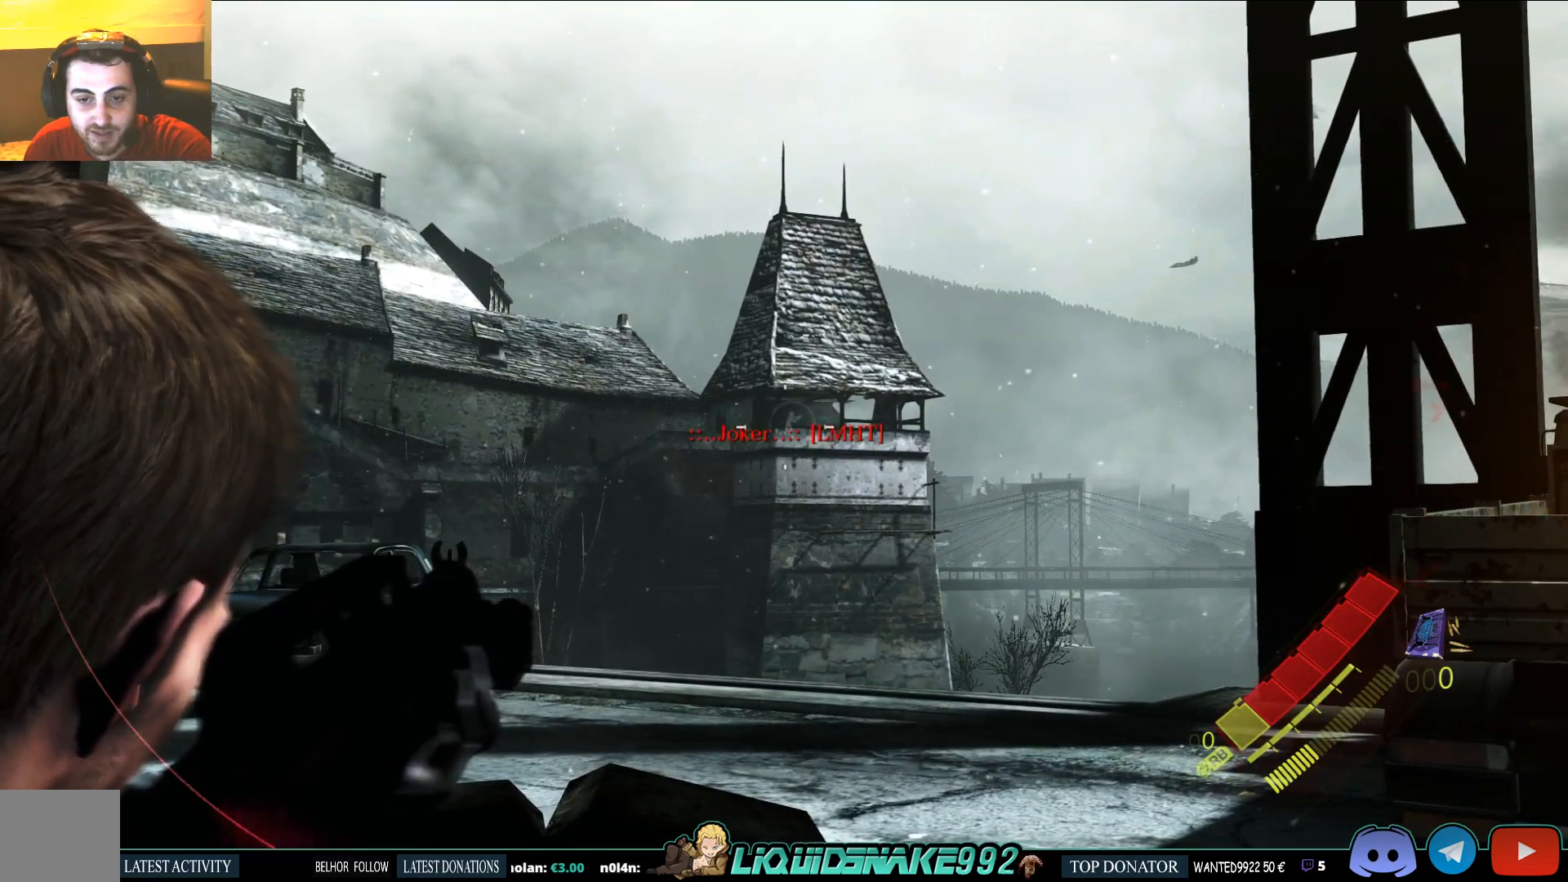
{"buttons": ["L2"], "left_stick": "center", "right_stick": "center", "events": []}
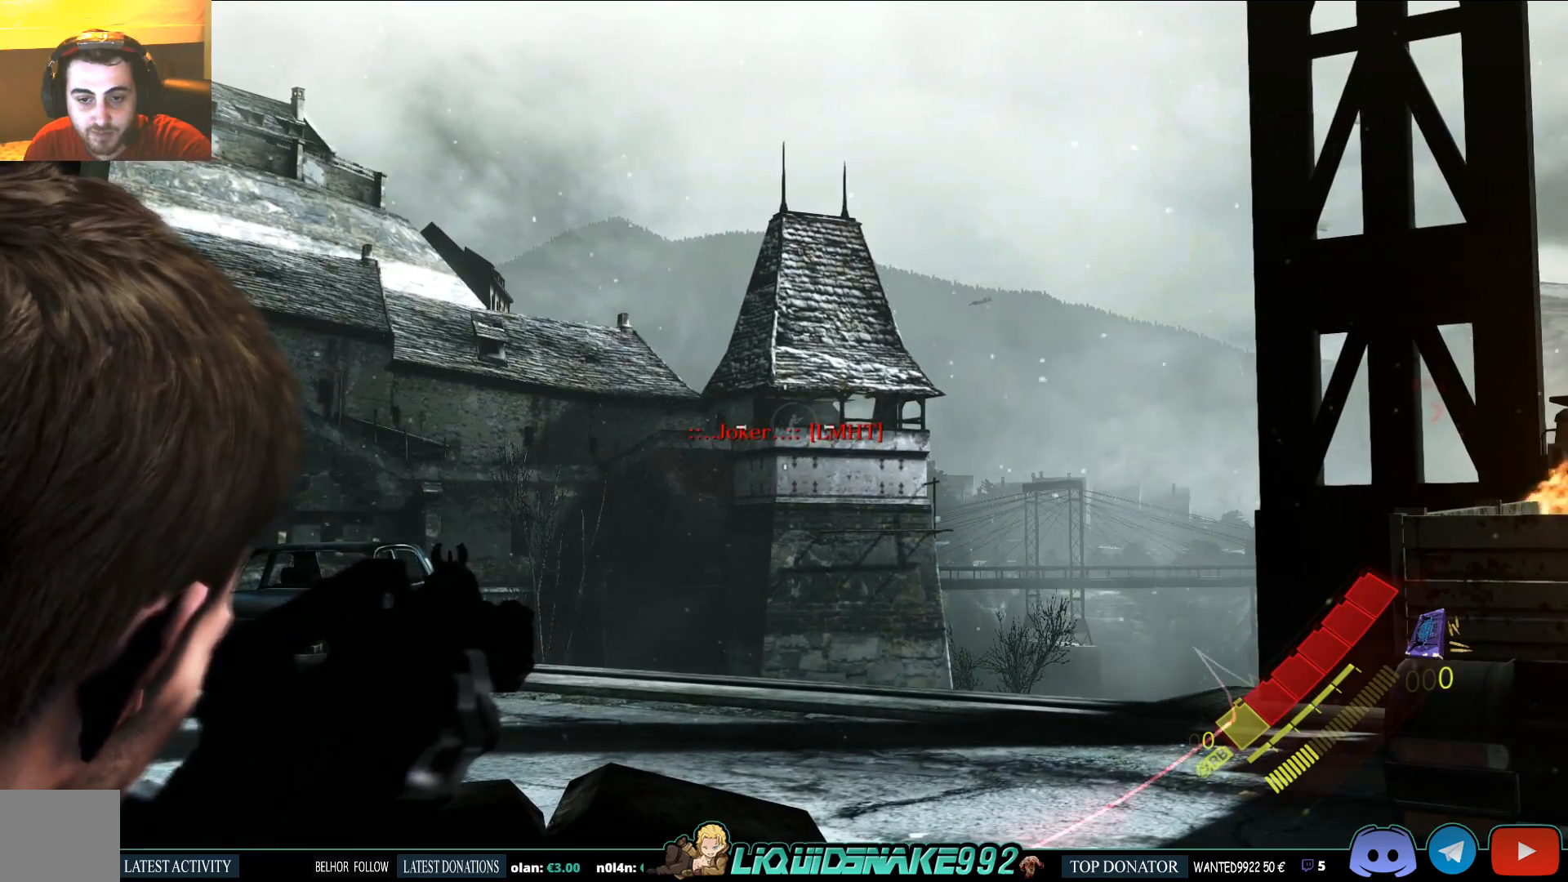
{"buttons": ["L2"], "left_stick": "center", "right_stick": "center", "events": []}
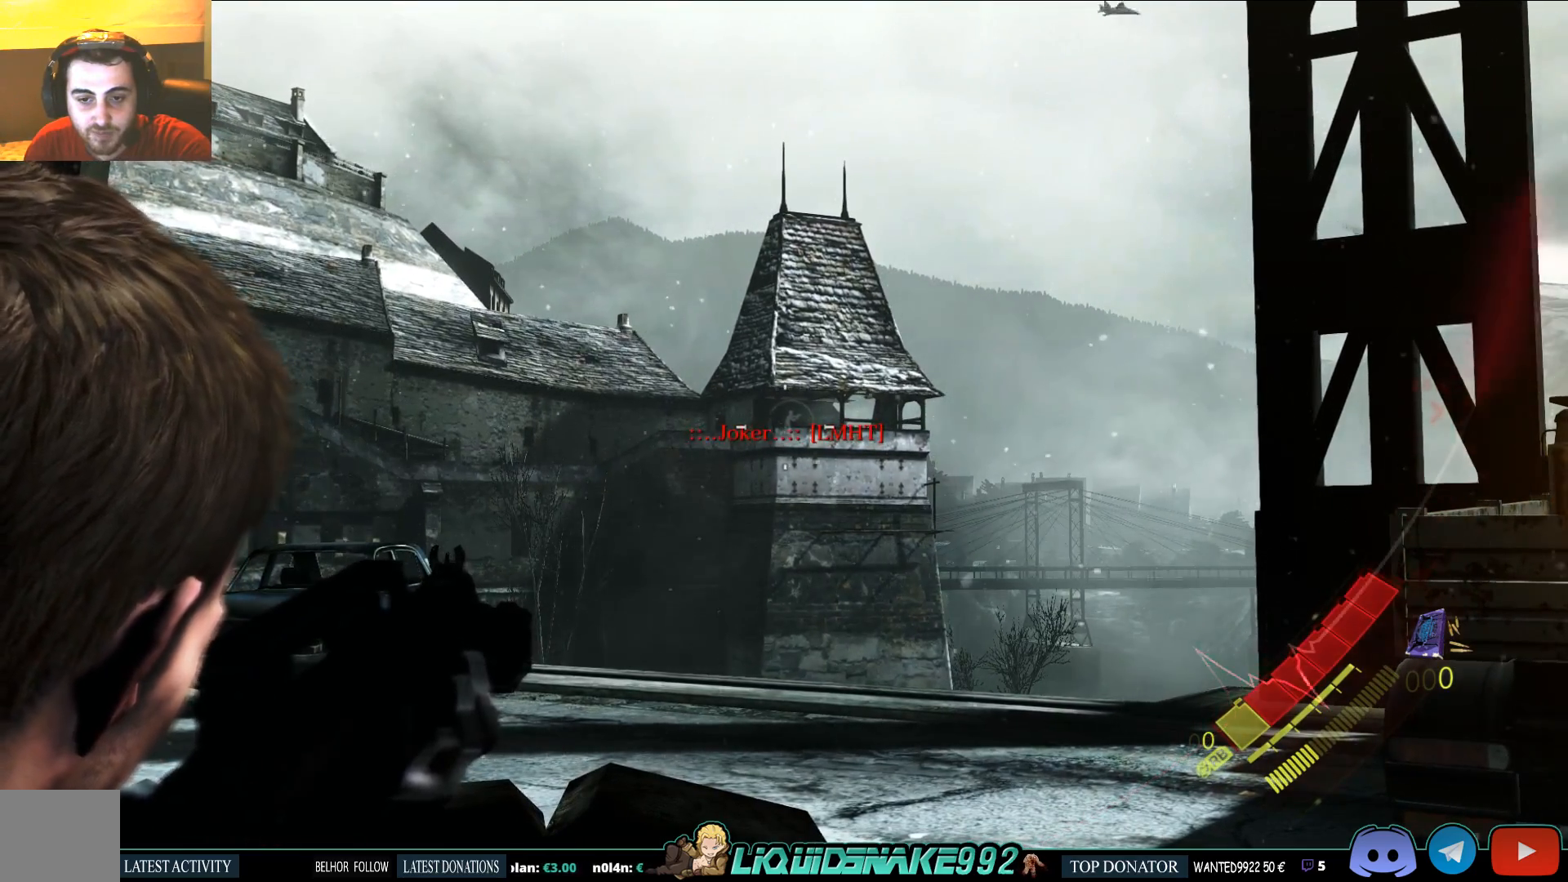
{"buttons": ["L2"], "left_stick": "center", "right_stick": "center", "events": []}
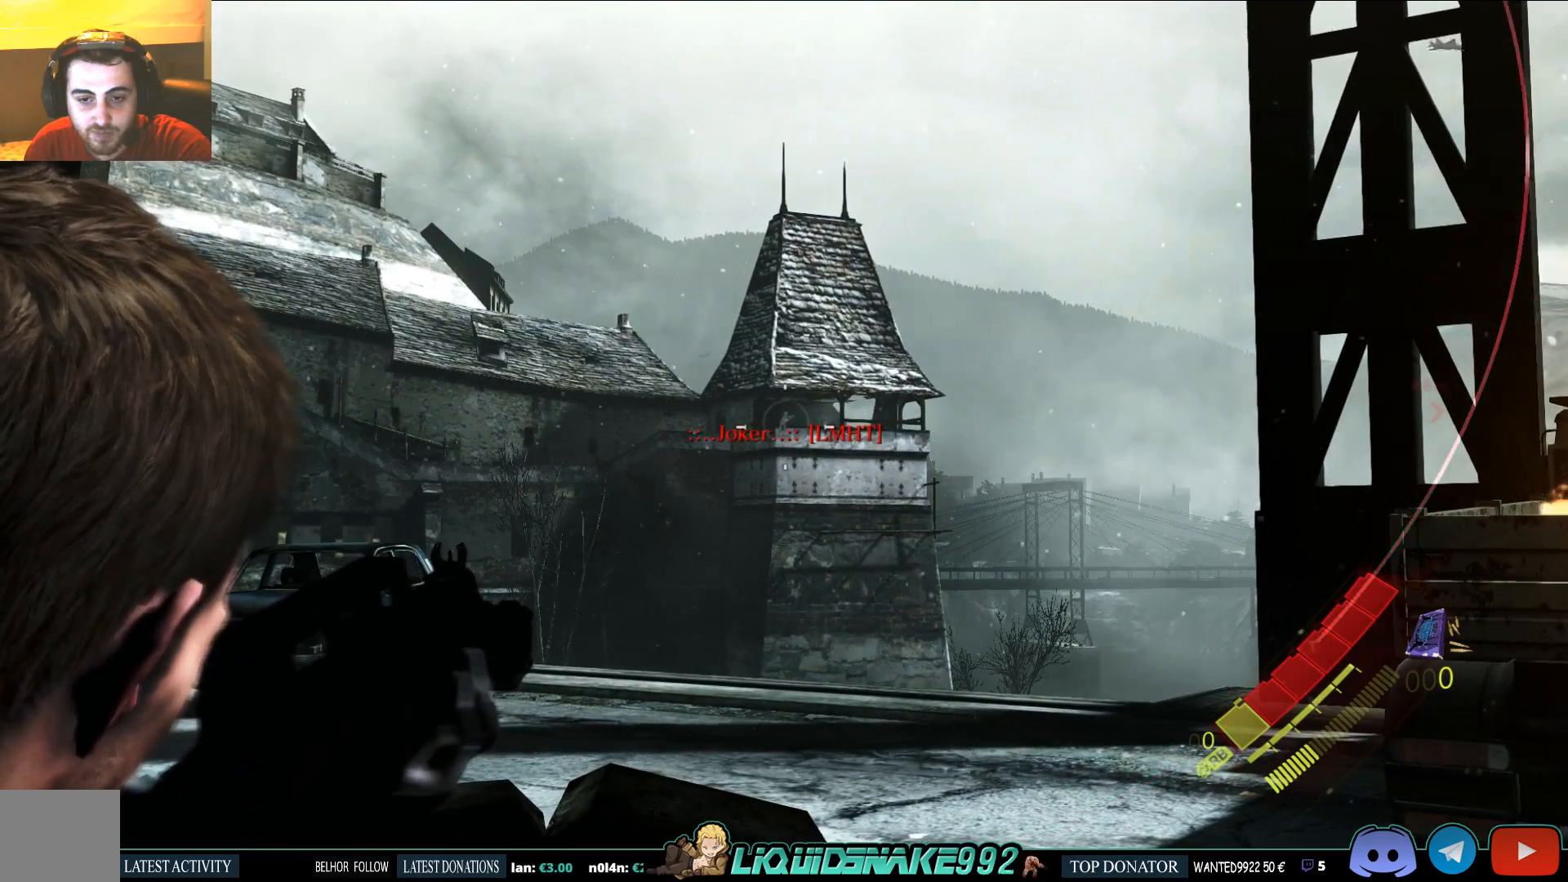
{"buttons": ["L2"], "left_stick": "center", "right_stick": "center", "events": []}
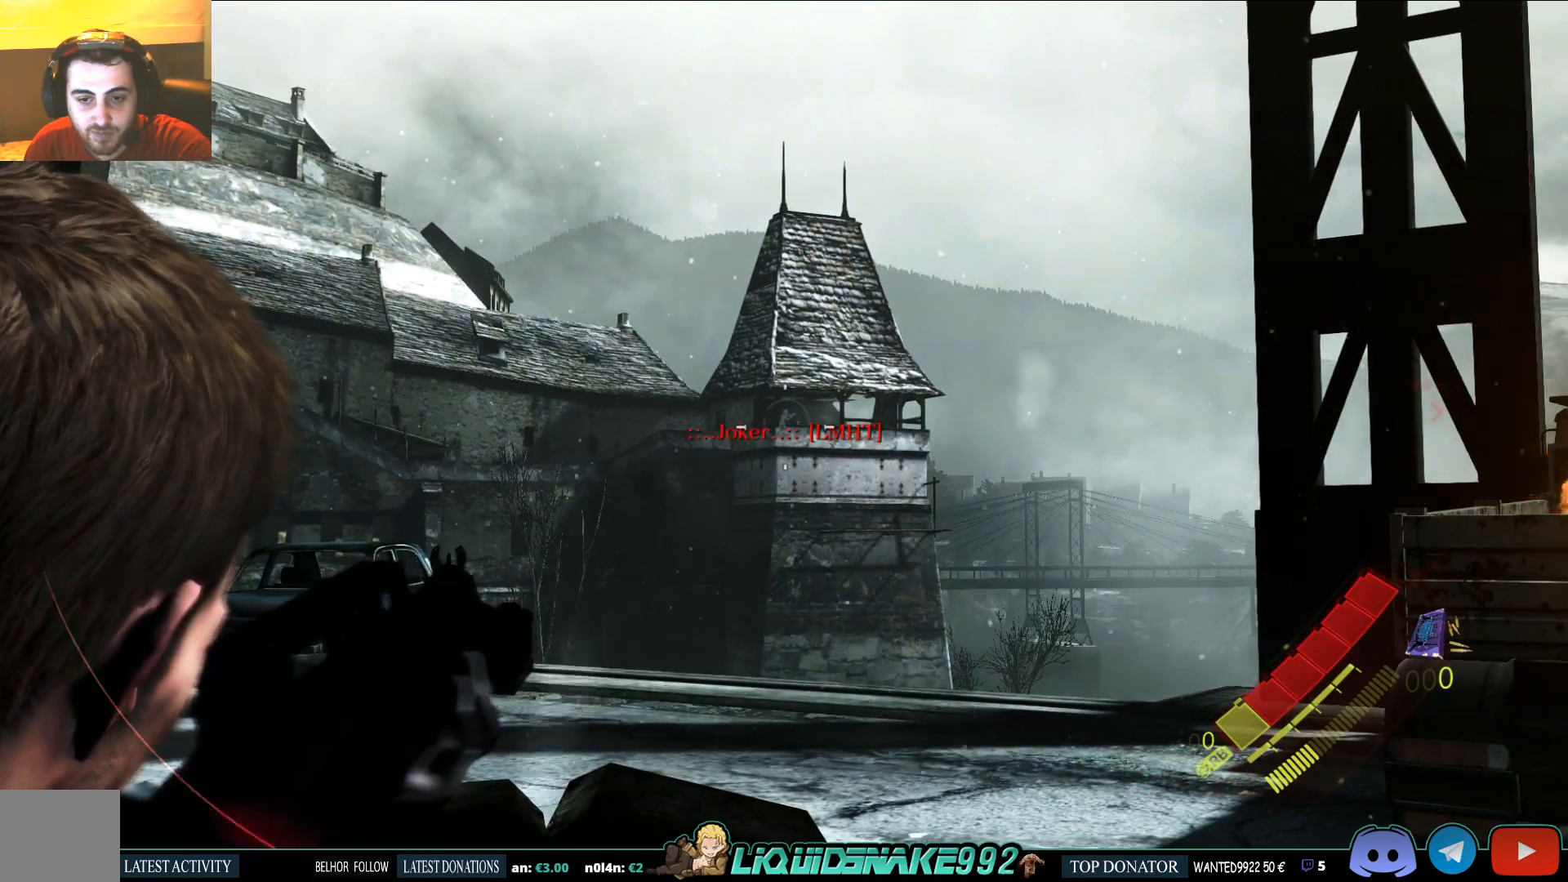
{"buttons": ["L2"], "left_stick": "center", "right_stick": "center", "events": []}
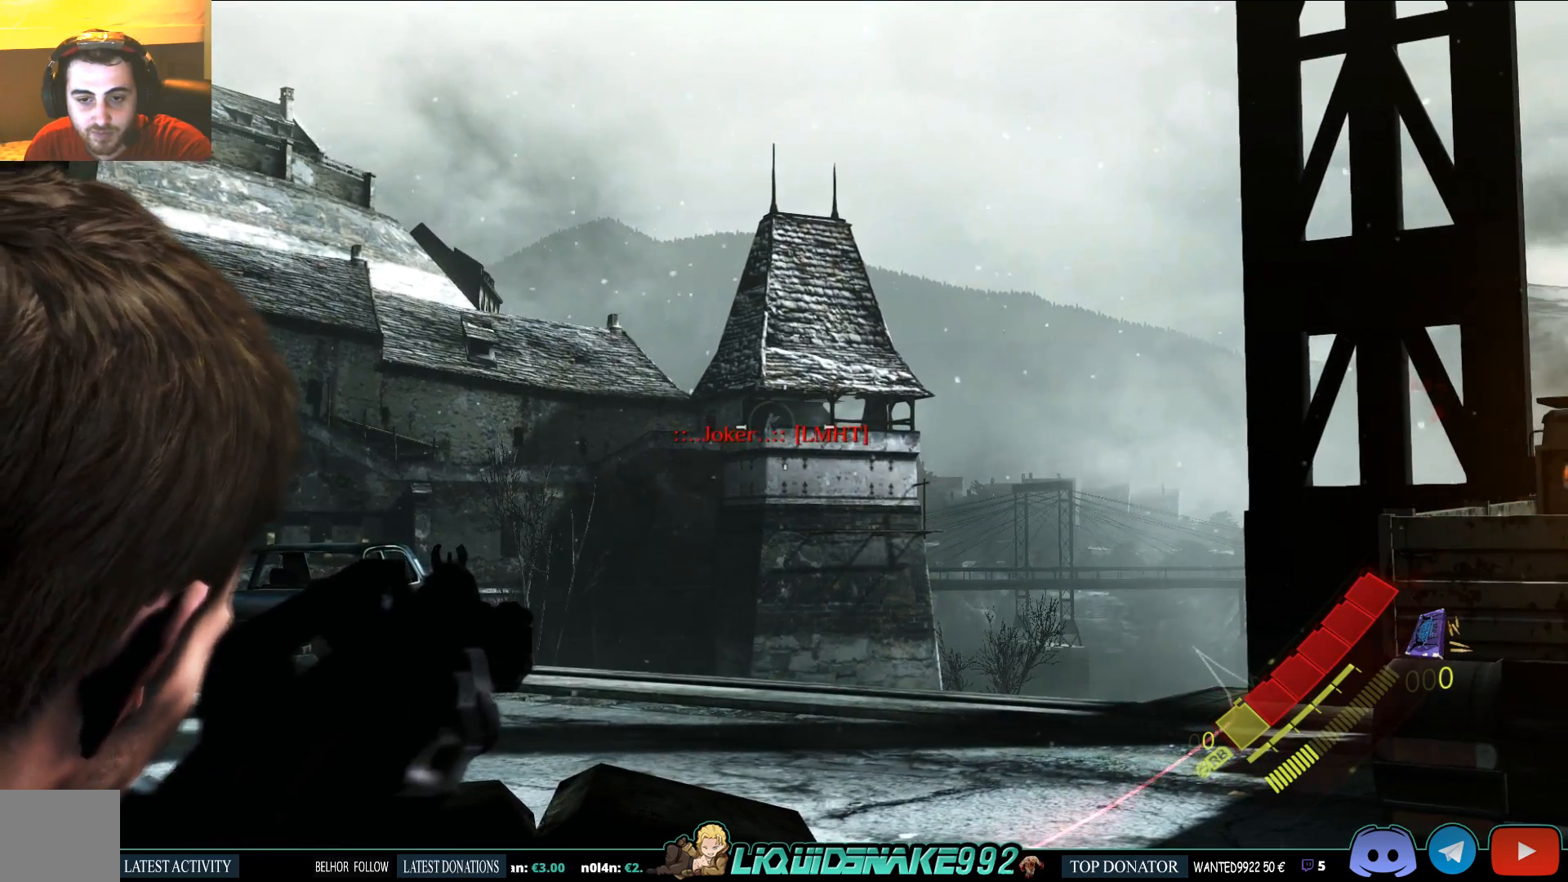
{"buttons": ["L2"], "left_stick": "center", "right_stick": "center", "events": []}
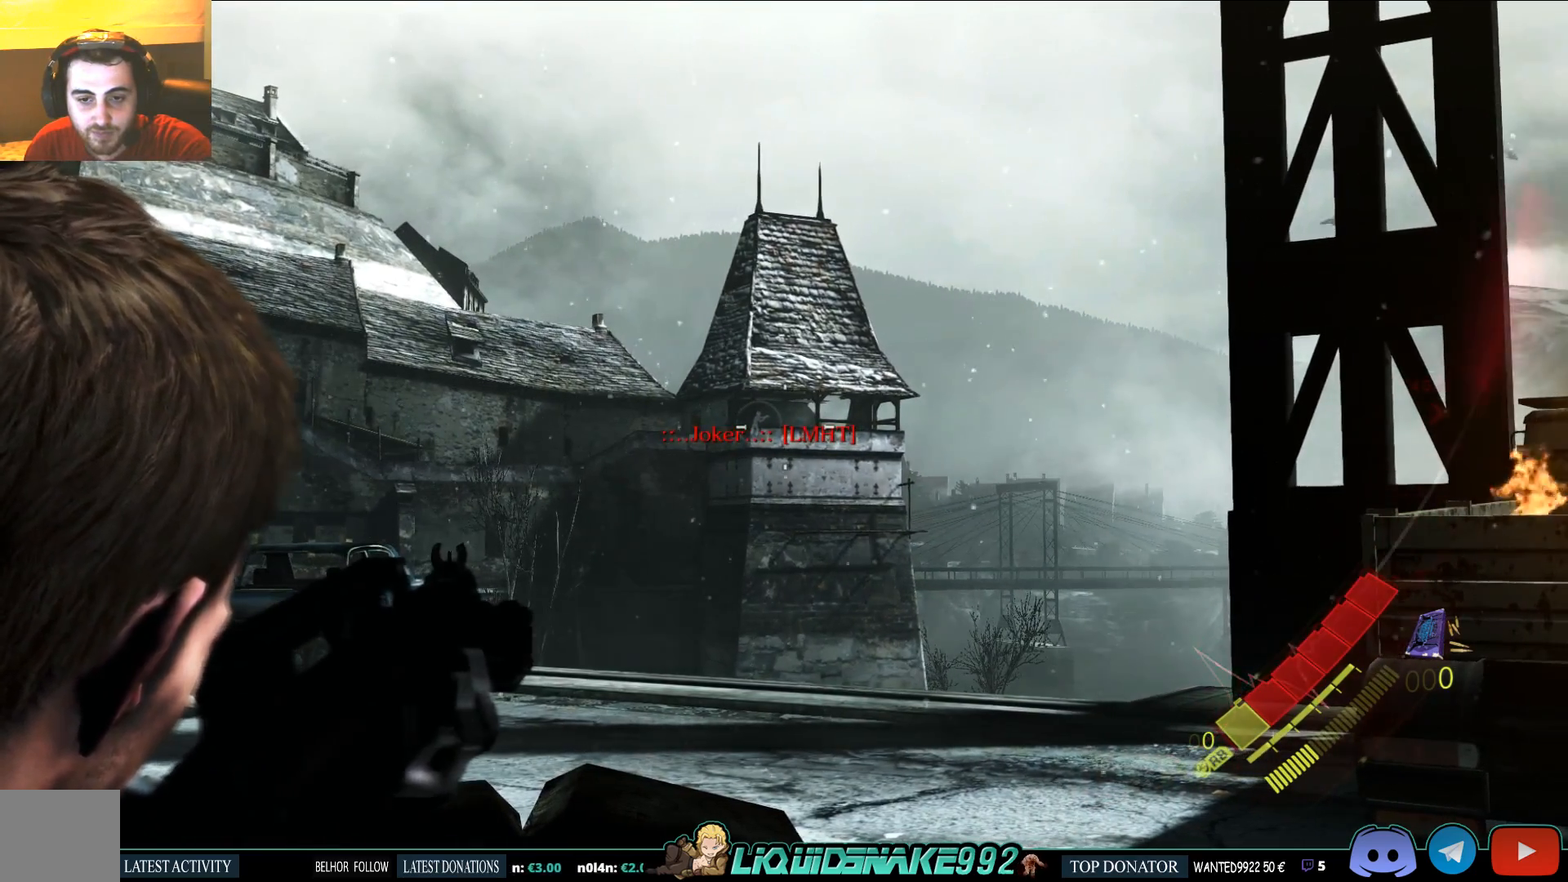
{"buttons": ["L2"], "left_stick": "center", "right_stick": "center", "events": [[67, "SQUARE", "down"], [200, "SQUARE", "up"]]}
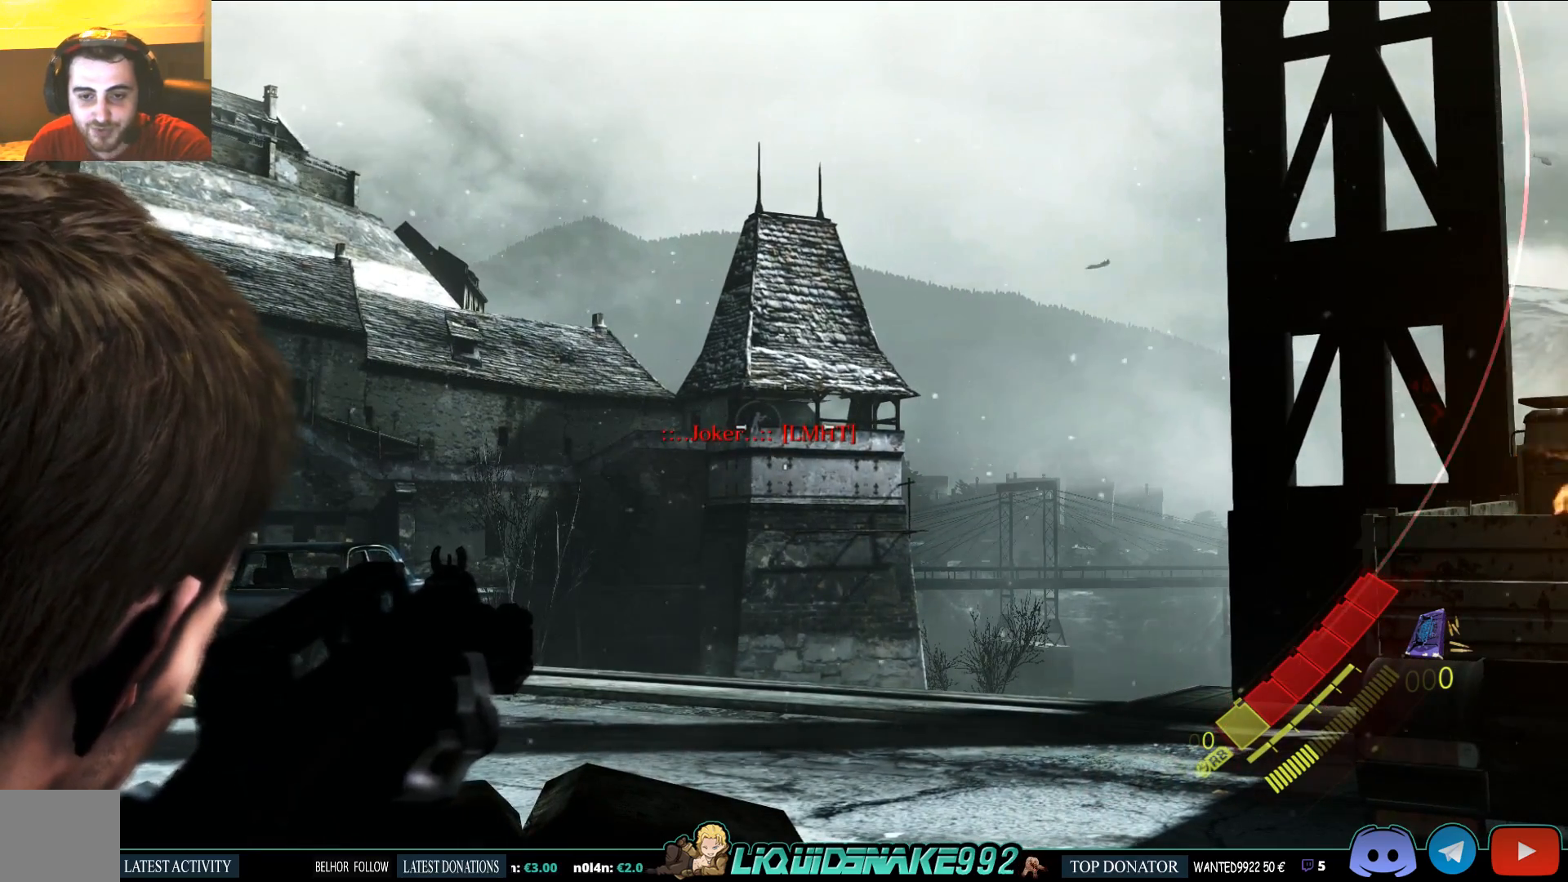
{"buttons": ["L2"], "left_stick": "center", "right_stick": "center", "events": []}
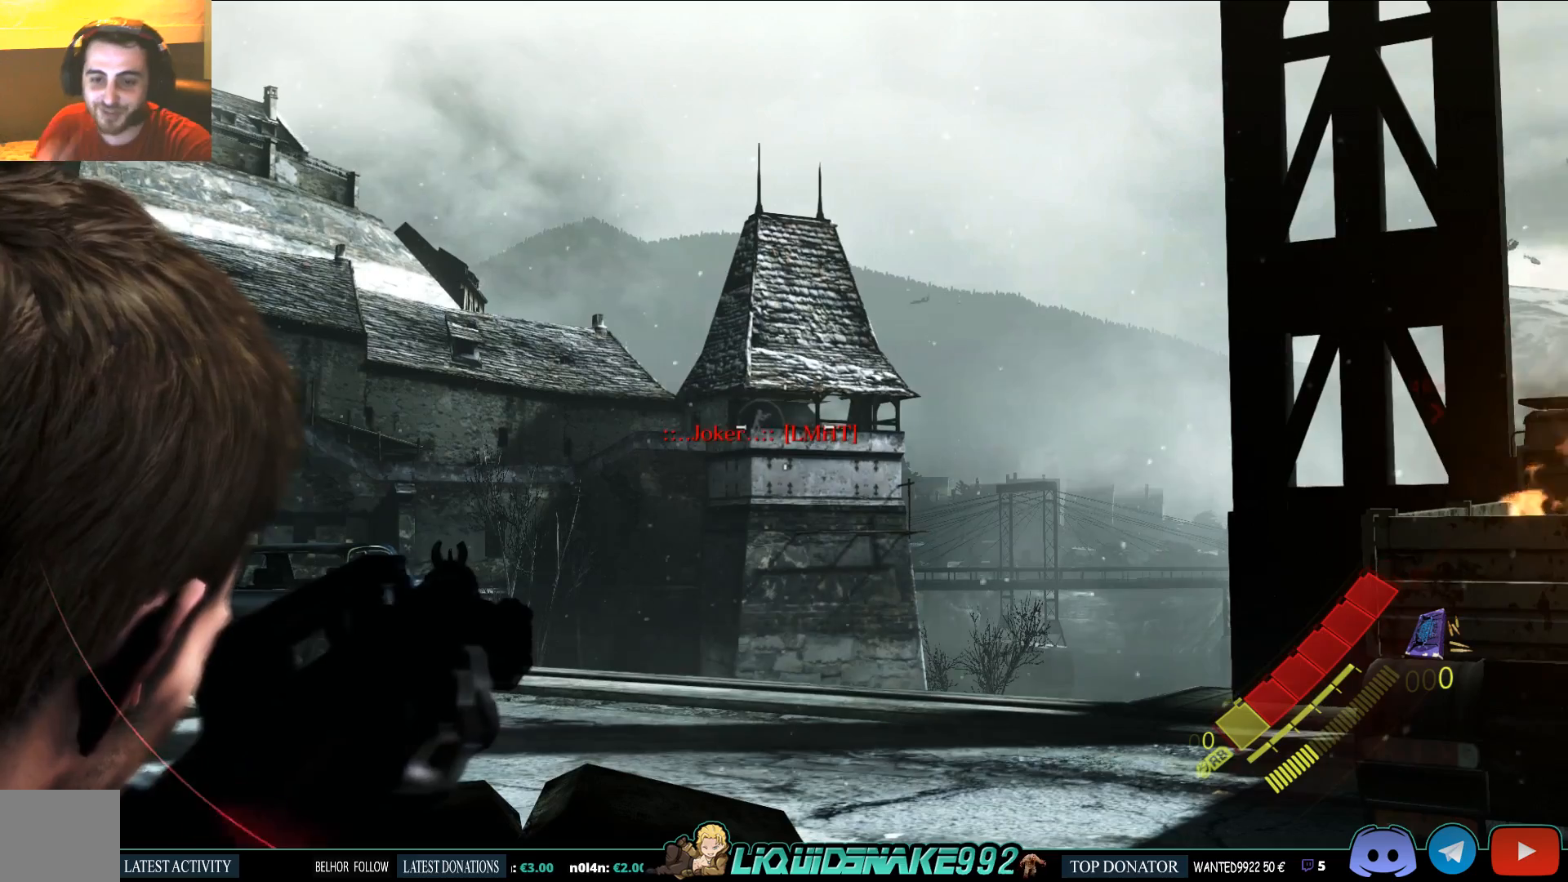
{"buttons": ["L2"], "left_stick": "center", "right_stick": "center", "events": []}
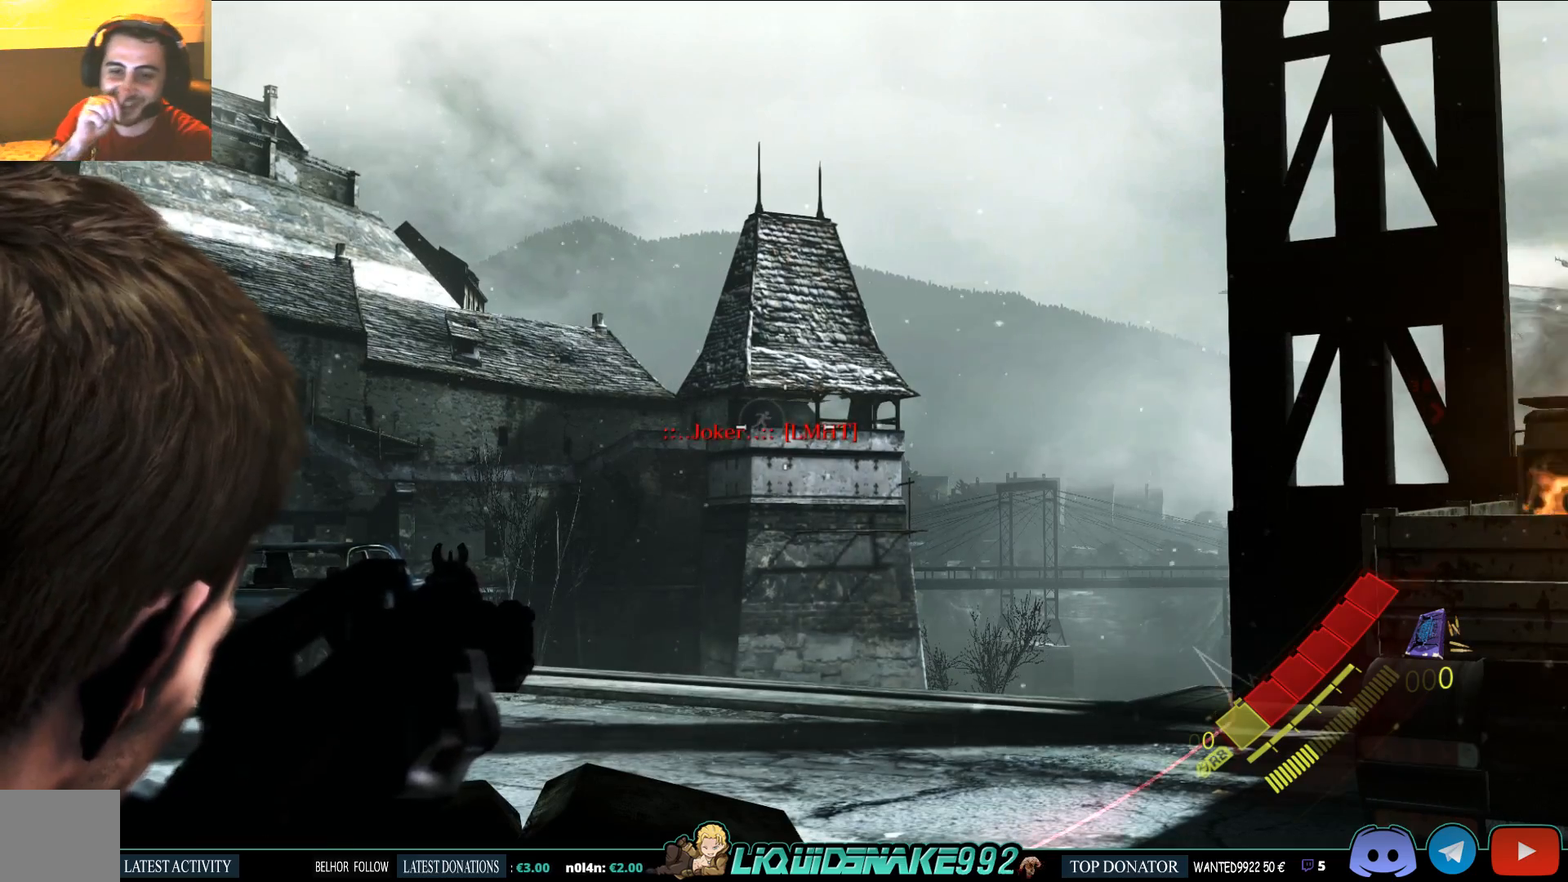
{"buttons": ["L2"], "left_stick": "center", "right_stick": "center", "events": []}
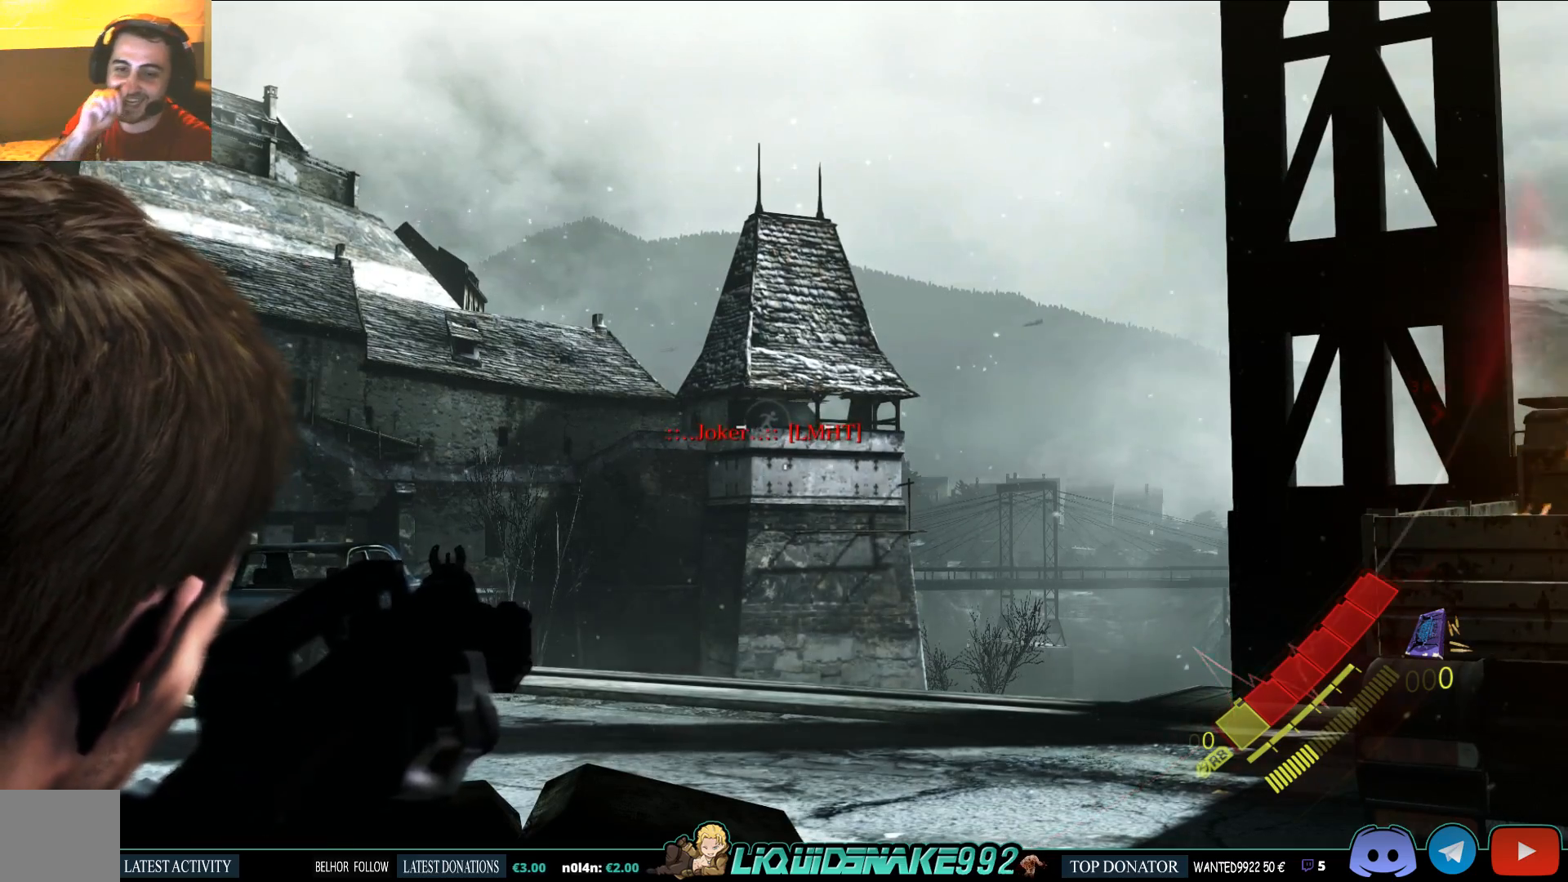
{"buttons": ["L2"], "left_stick": "center", "right_stick": "center", "events": []}
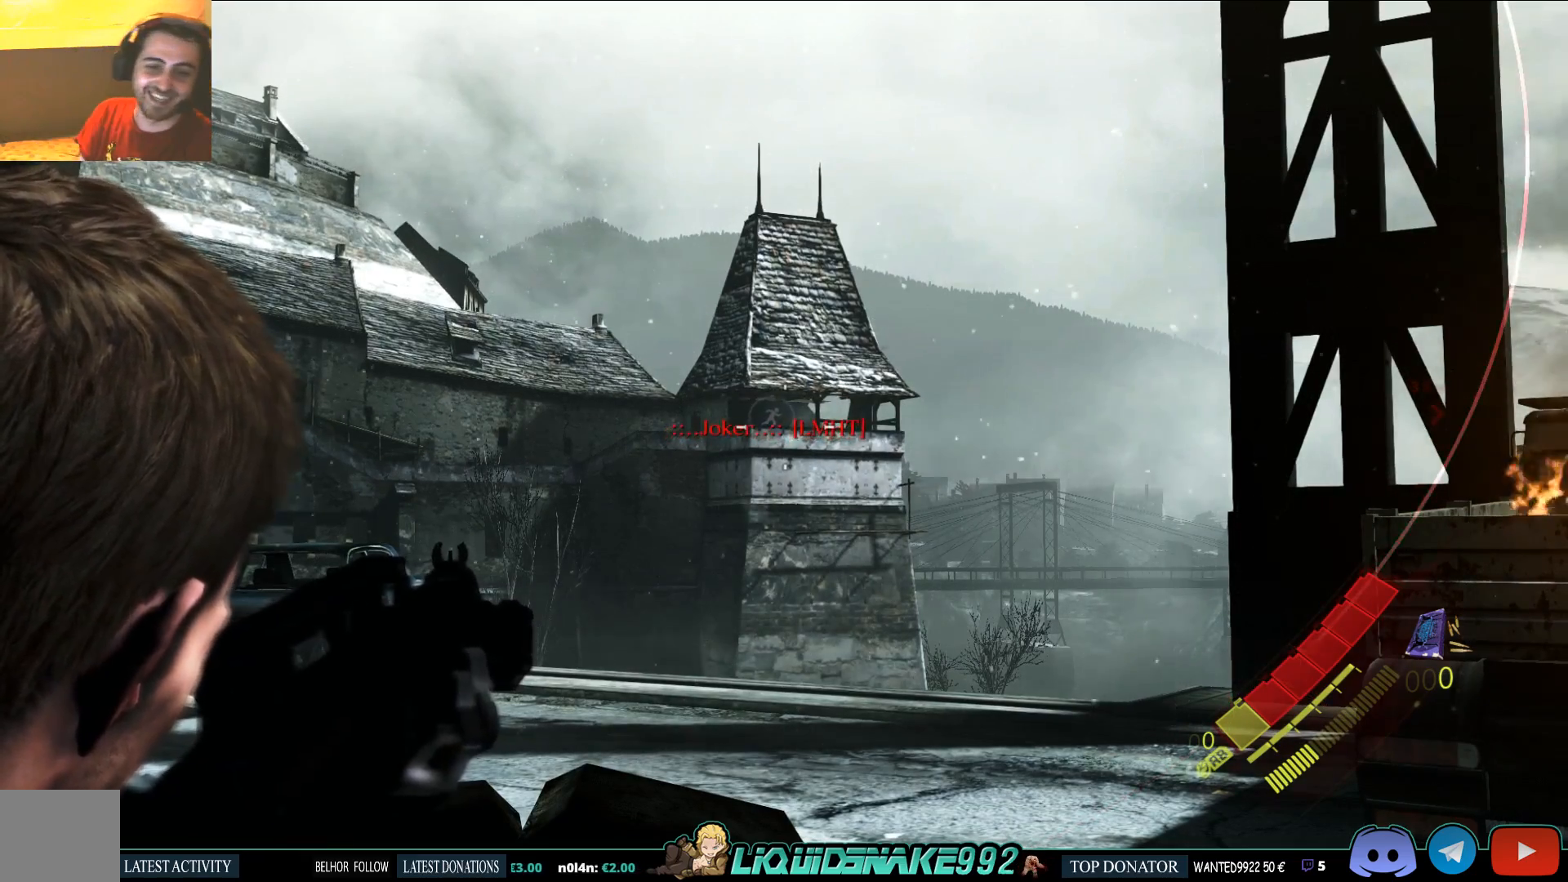
{"buttons": ["L2"], "left_stick": "center", "right_stick": "center", "events": []}
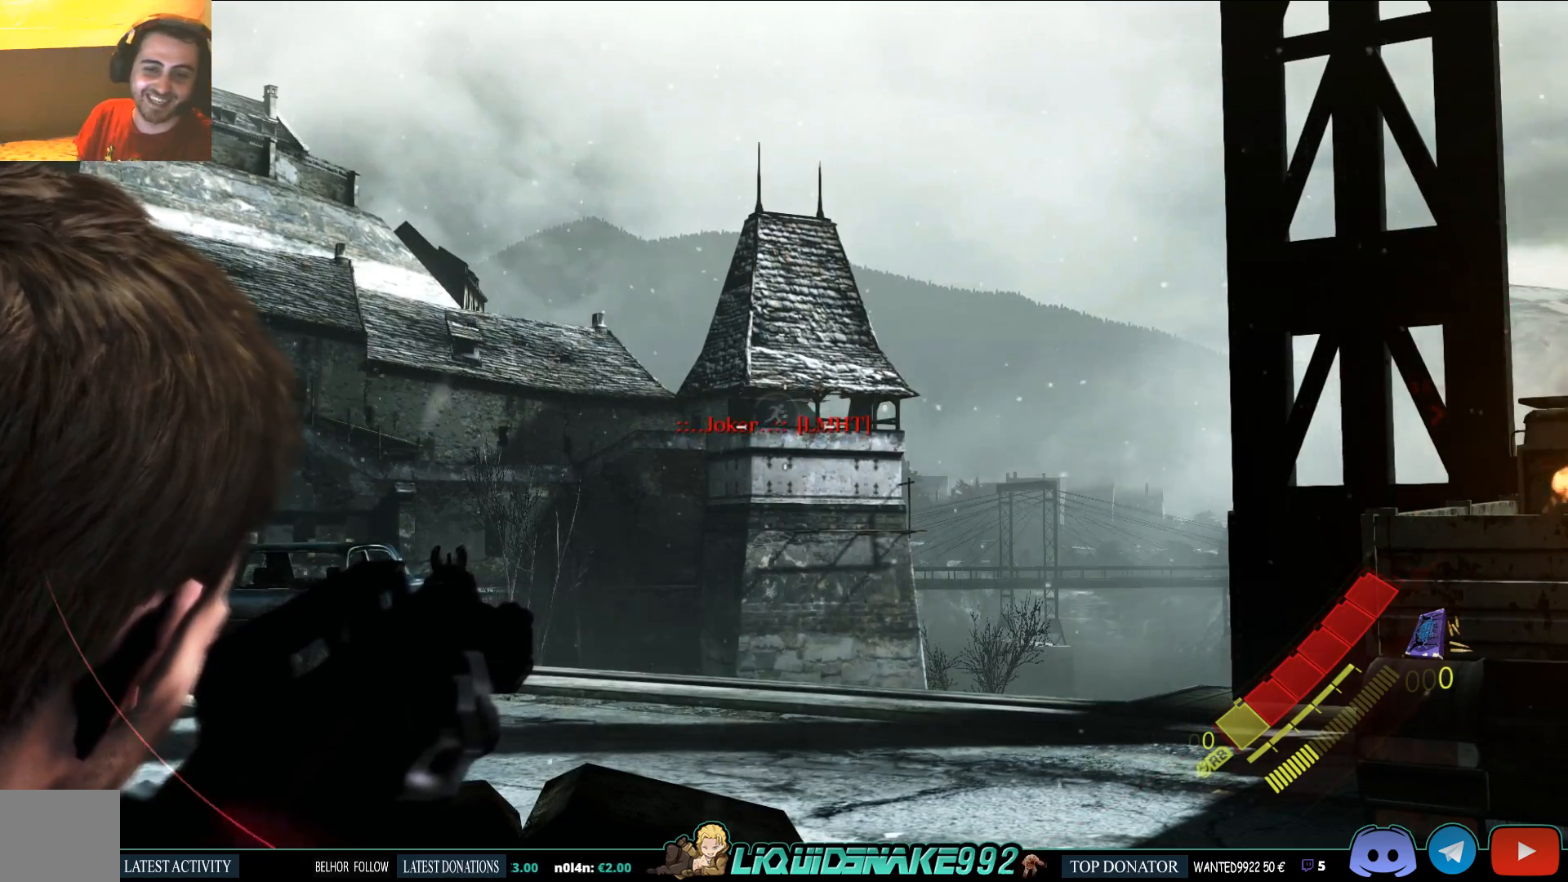
{"buttons": ["L2"], "left_stick": "center", "right_stick": "center", "events": []}
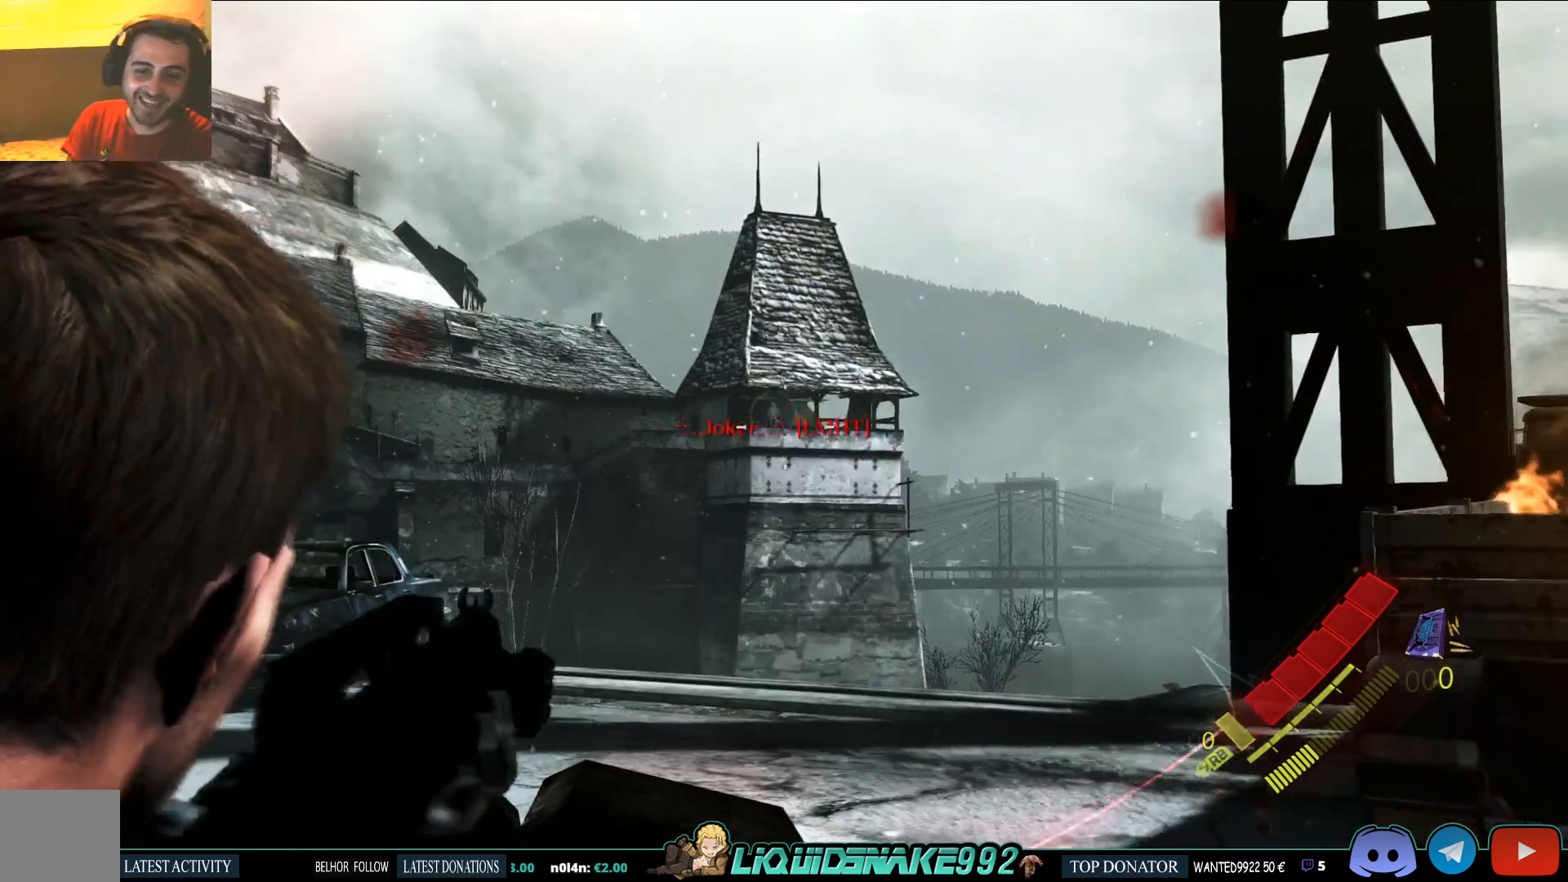
{"buttons": ["CROSS", "L2"], "left_stick": "down-left", "right_stick": "center", "events": [[183, "L2", "up"], [267, "L2", "down"], [333, "left_stick", "down-left"], [450, "CROSS", "down"]]}
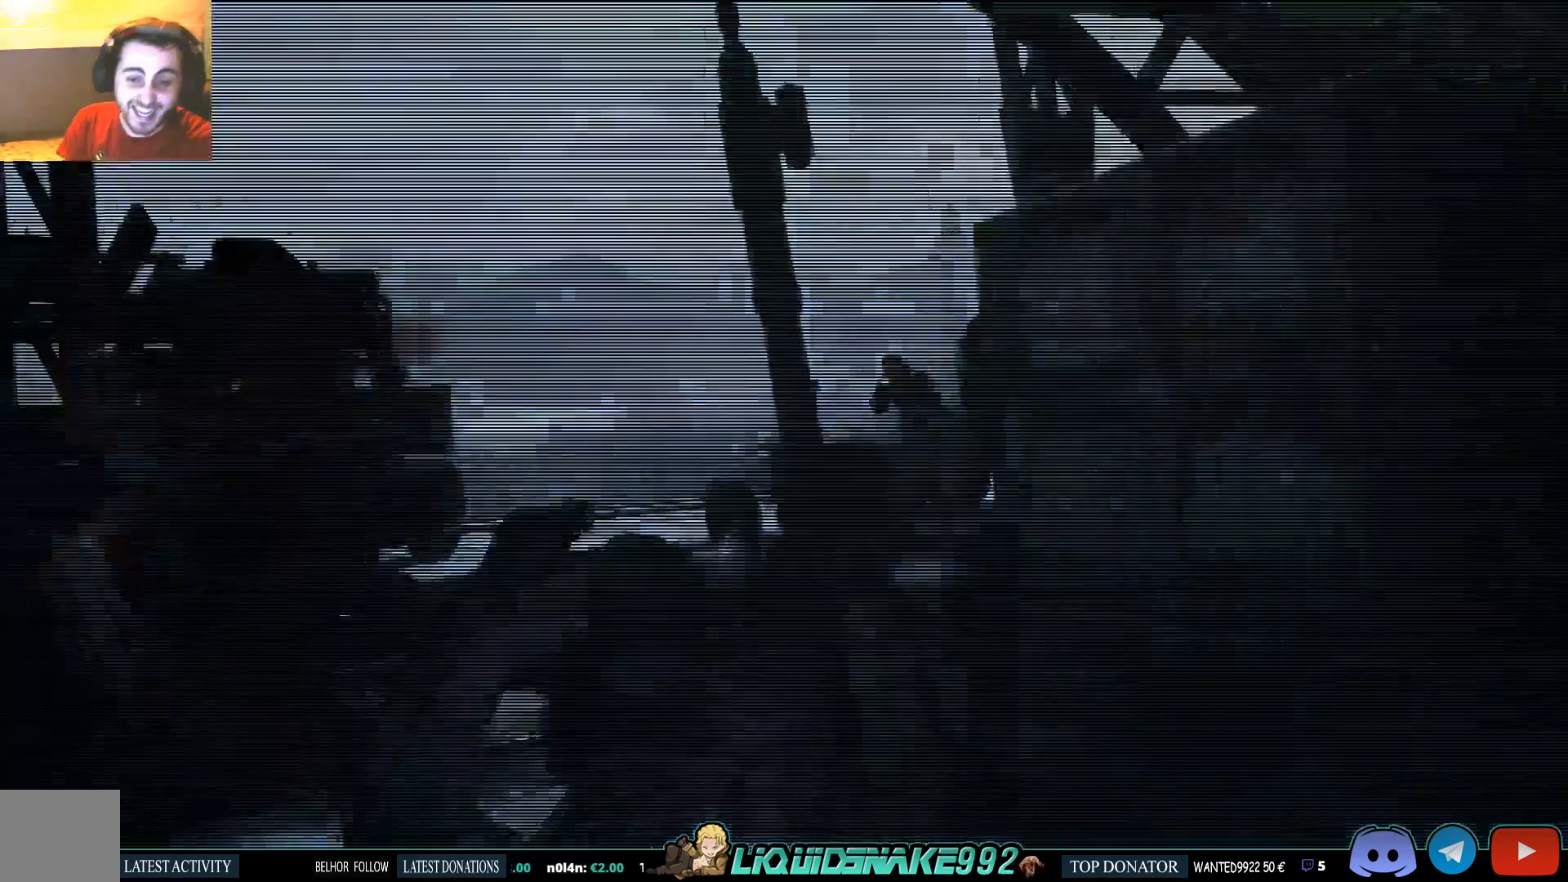
{"buttons": ["L2"], "left_stick": "left", "right_stick": "center", "events": [[17, "L2", "up"], [67, "L2", "down"], [150, "CROSS", "up"], [150, "left_stick", "left"], [167, "L2", "up"], [250, "left_stick", "center"], [433, "L2", "down"], [500, "left_stick", "left"]]}
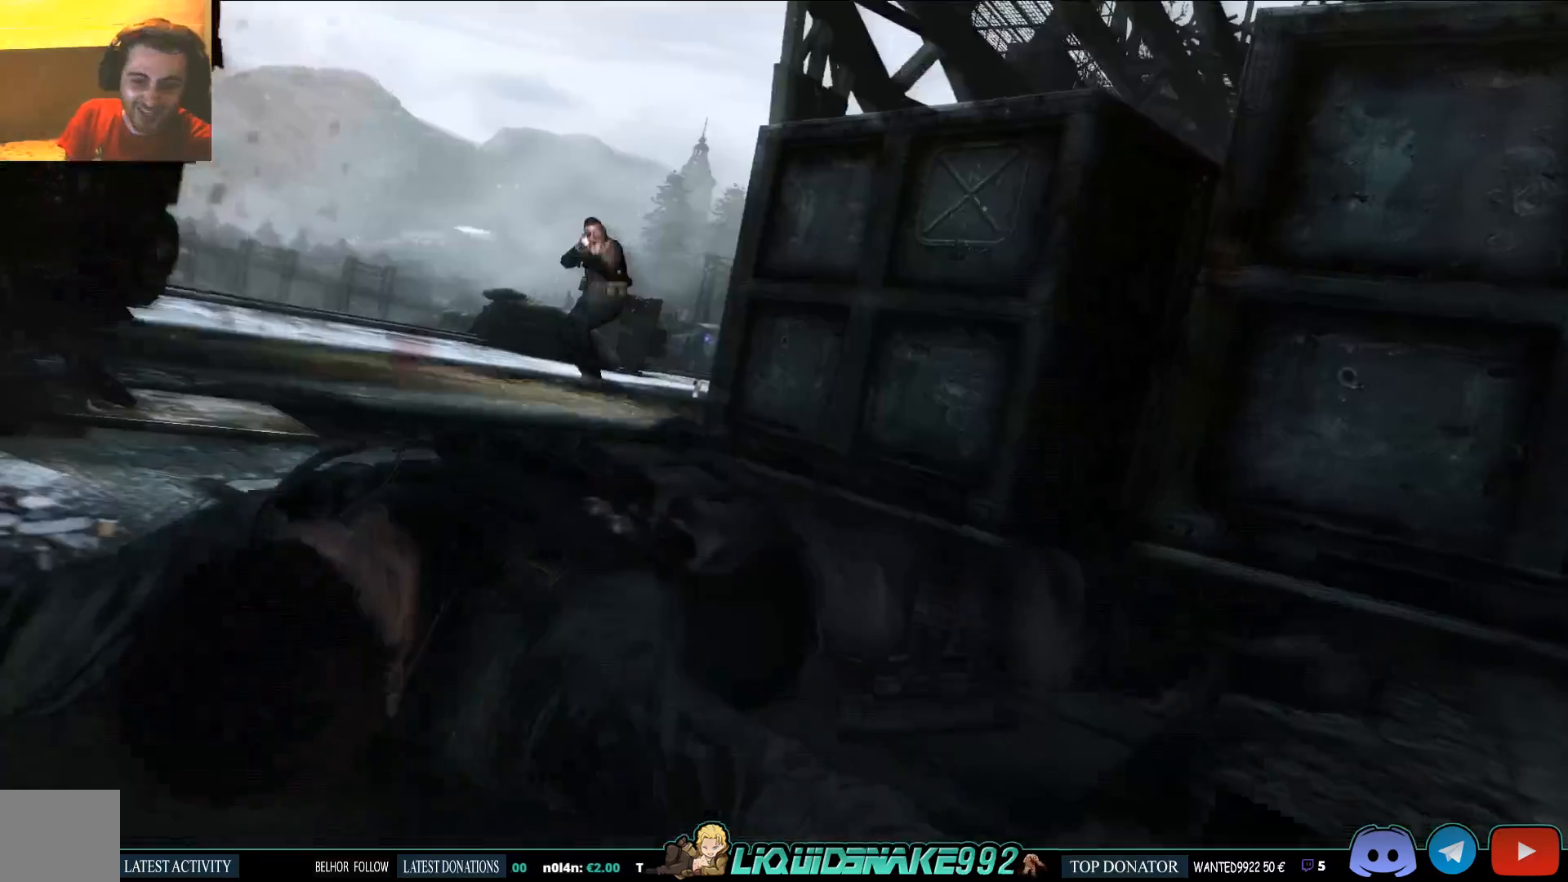
{"buttons": ["L2"], "left_stick": "center", "right_stick": "center", "events": [[133, "right_stick", "left"], [250, "right_stick", "center"], [283, "left_stick", "center"]]}
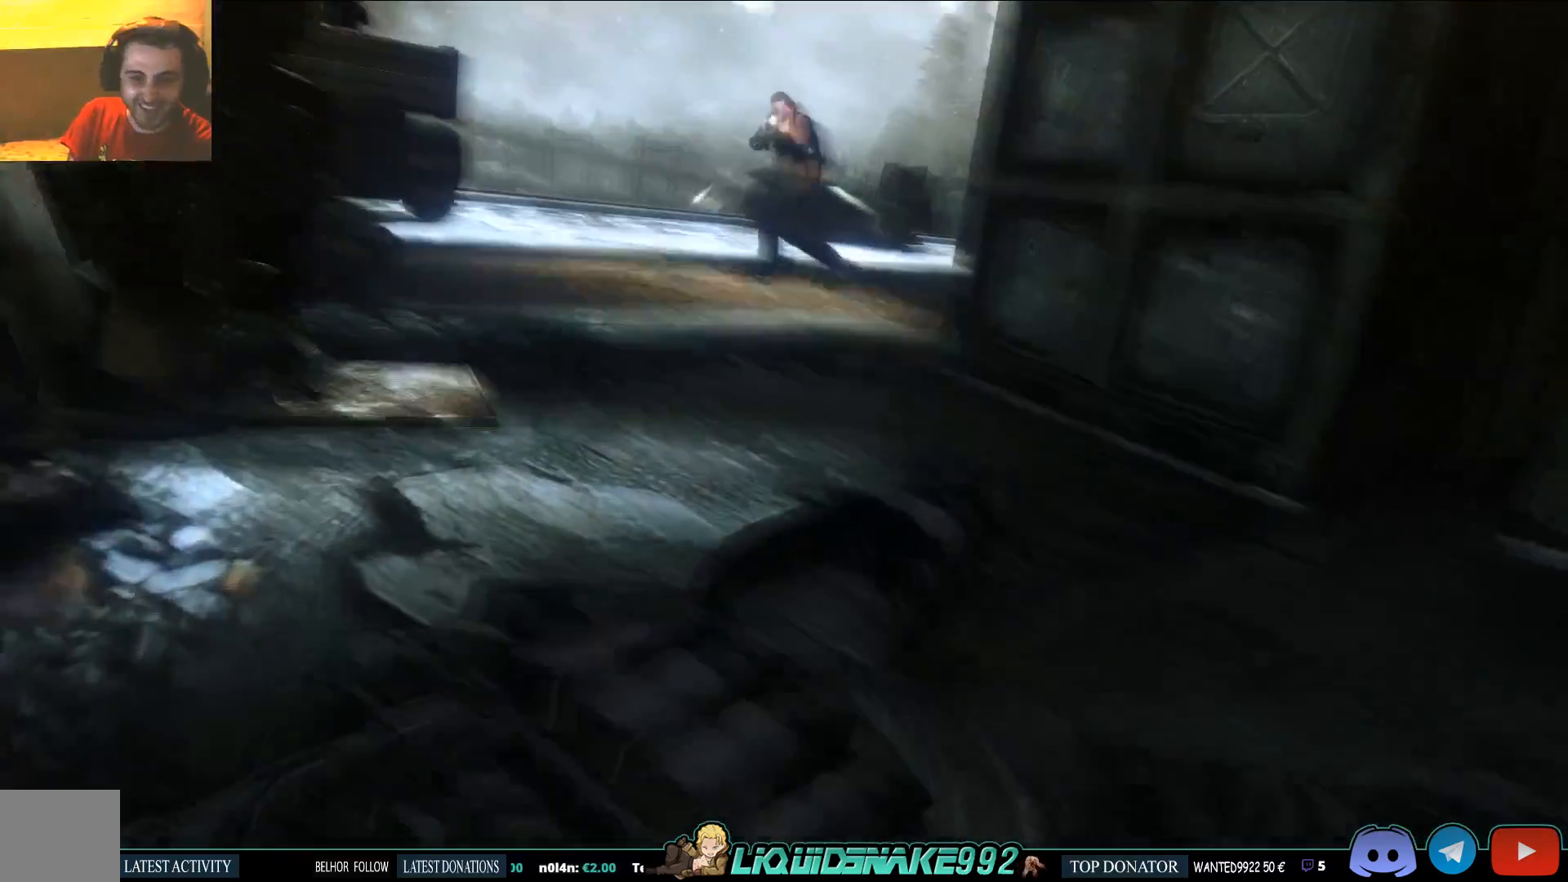
{"buttons": ["L2"], "left_stick": "center", "right_stick": "up", "events": [[83, "right_stick", "up-left"], [483, "right_stick", "up"]]}